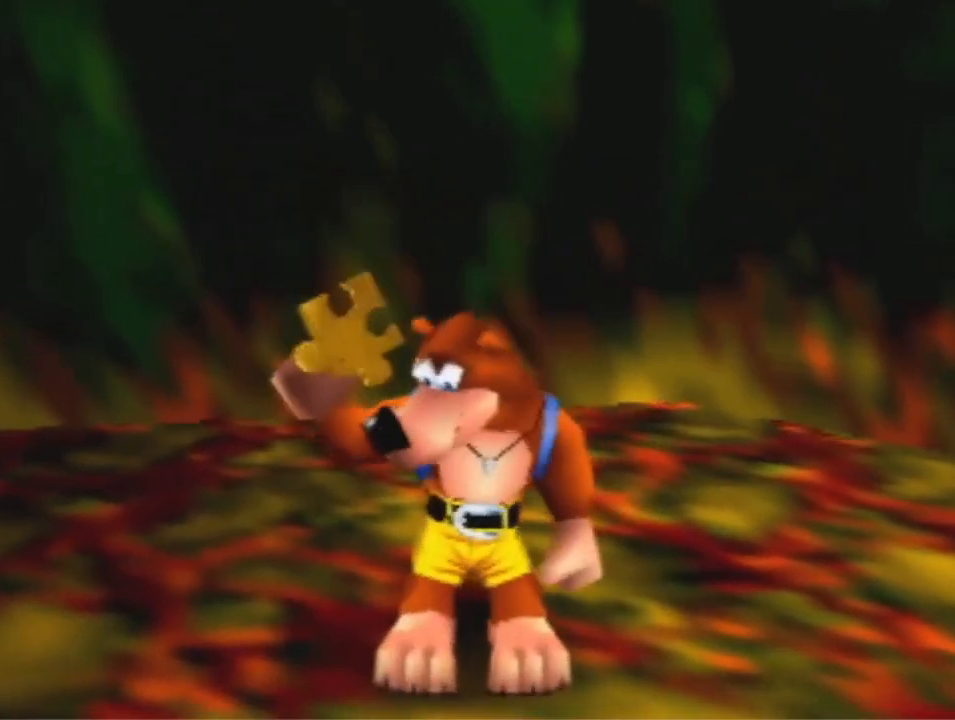
Gameplay with a controller (Nintendo layout); each line is a JSON object with the inputs held at the frame after it. "events" lists button and stick changes between this image and that frame as [ms after this image, input, new state], when the widget could be followed in between. Not read: L3 R3 Z.
{"buttons": [], "left_stick": "center", "events": []}
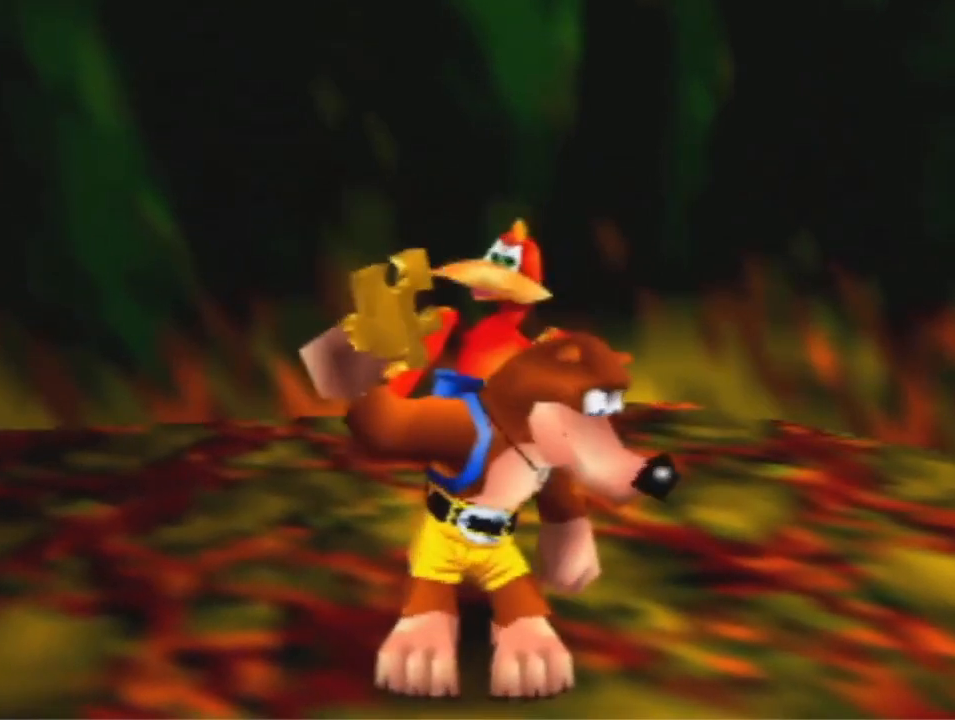
{"buttons": [], "left_stick": "center", "events": []}
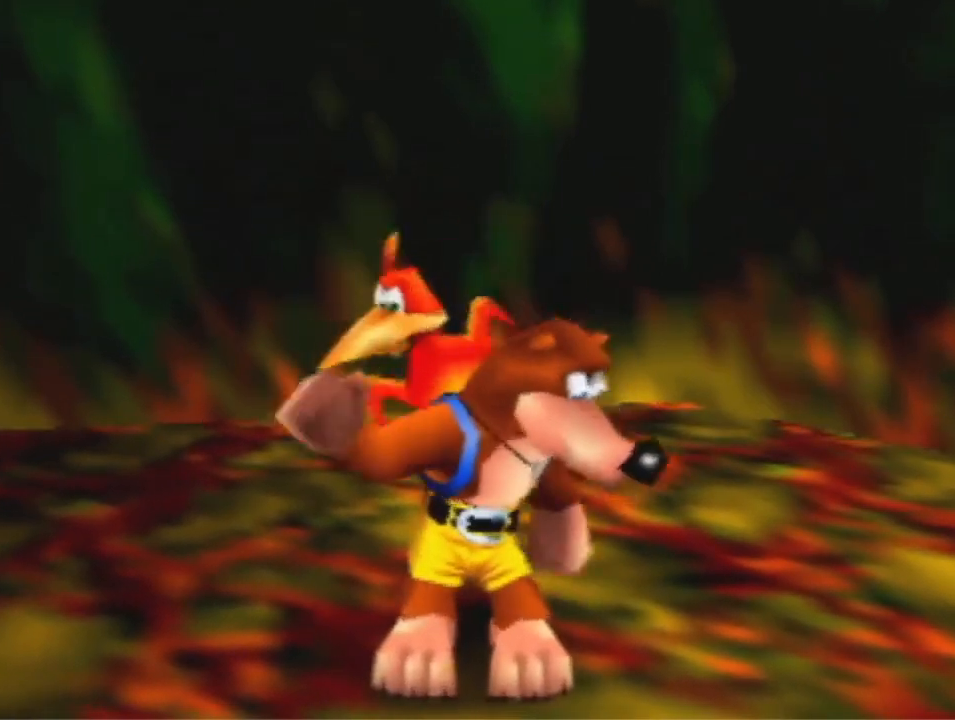
{"buttons": [], "left_stick": "center", "events": []}
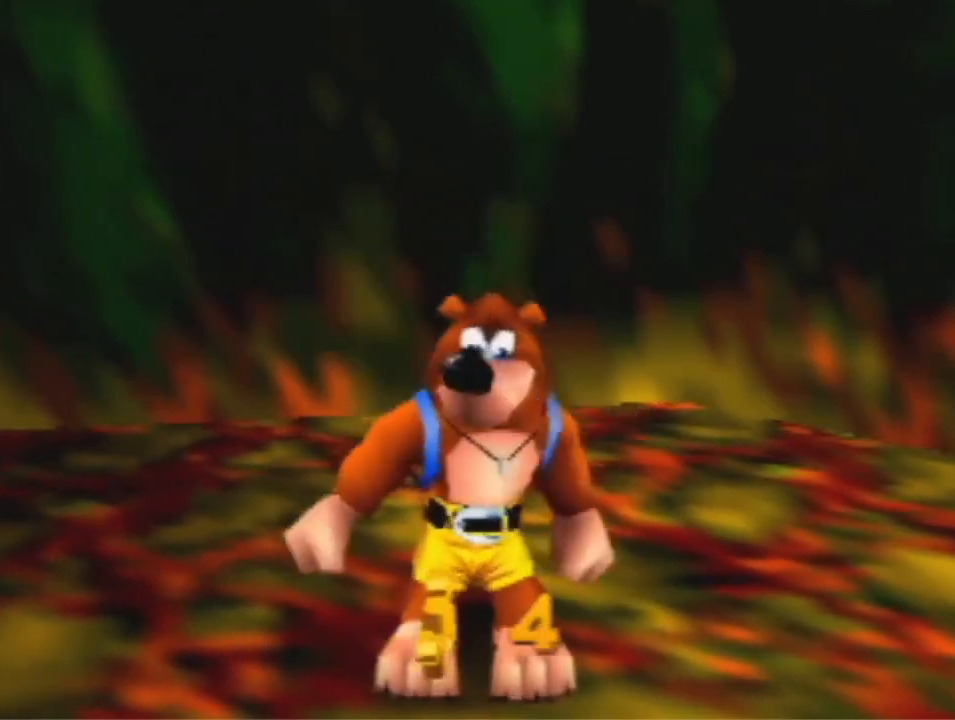
{"buttons": [], "left_stick": "down-right", "events": [[400, "left_stick", "down-right"]]}
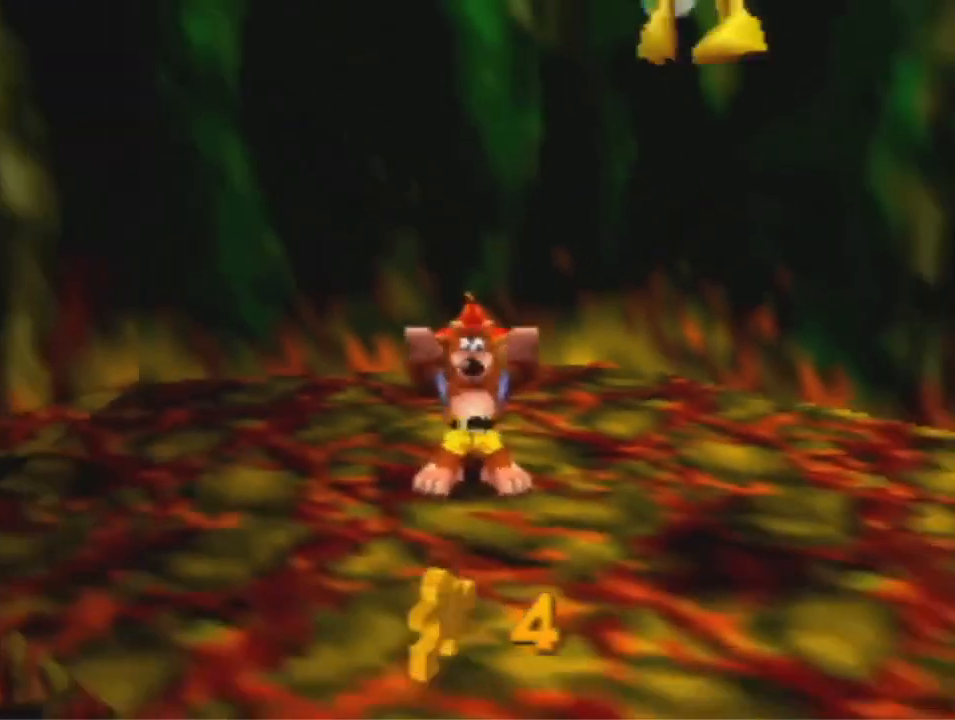
{"buttons": [], "left_stick": "down-right", "events": []}
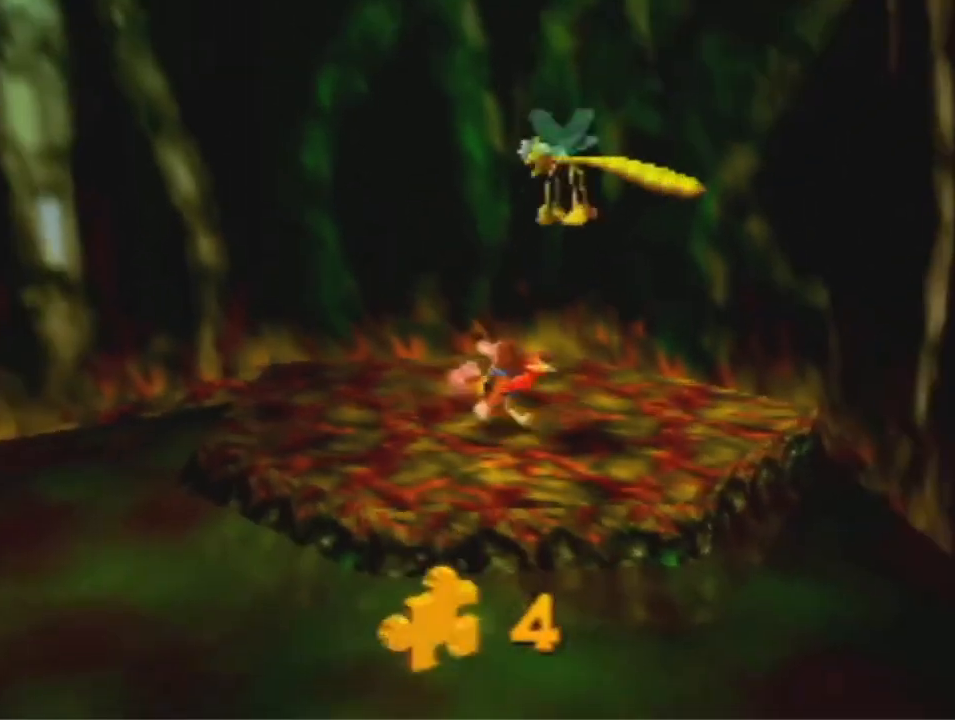
{"buttons": ["A"], "left_stick": "down-right", "events": [[467, "A", "down"]]}
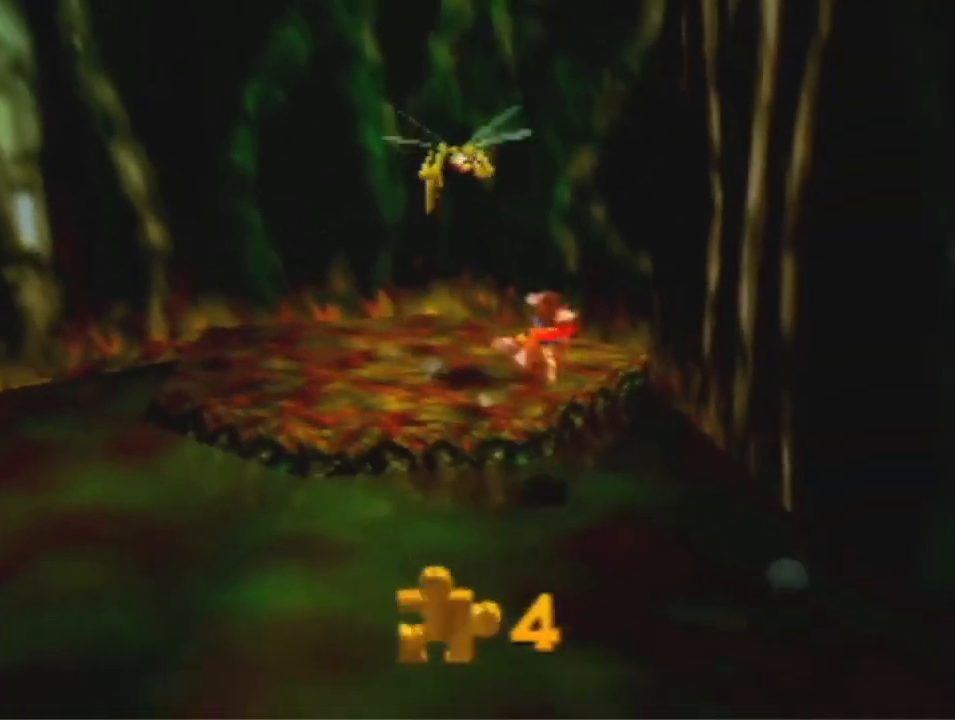
{"buttons": ["A"], "left_stick": "down-right", "events": []}
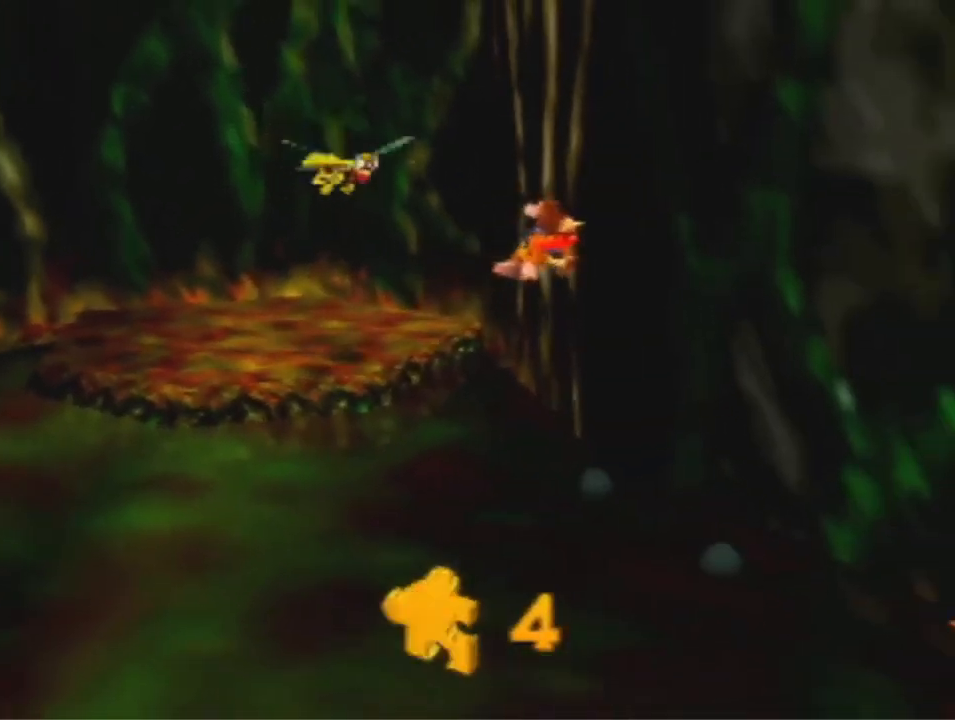
{"buttons": ["A"], "left_stick": "down-right", "events": []}
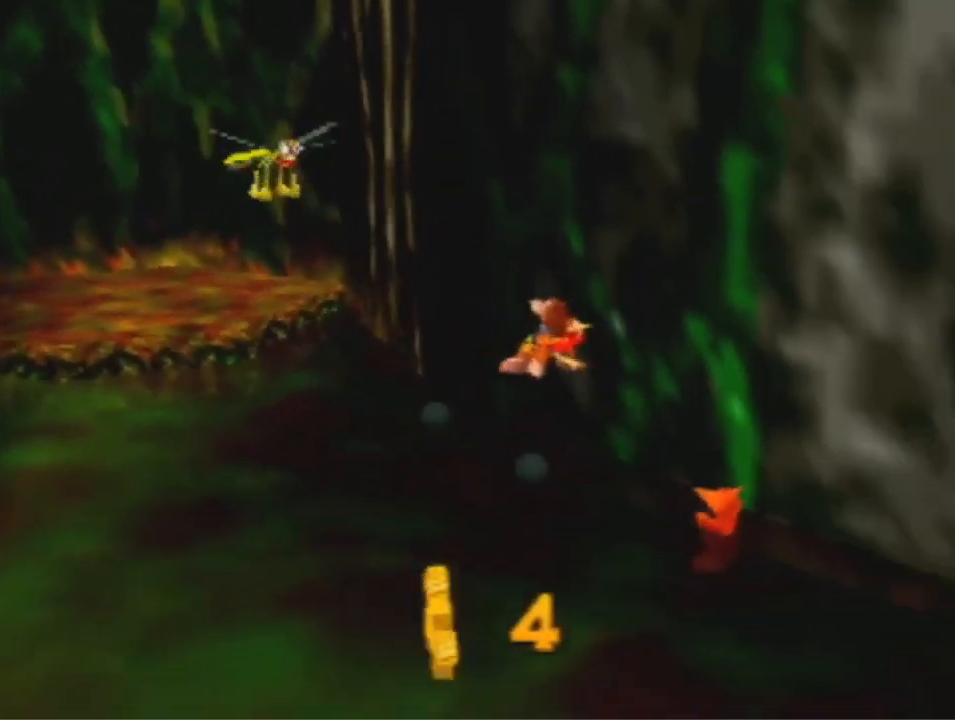
{"buttons": [], "left_stick": "down-right", "events": [[367, "A", "up"]]}
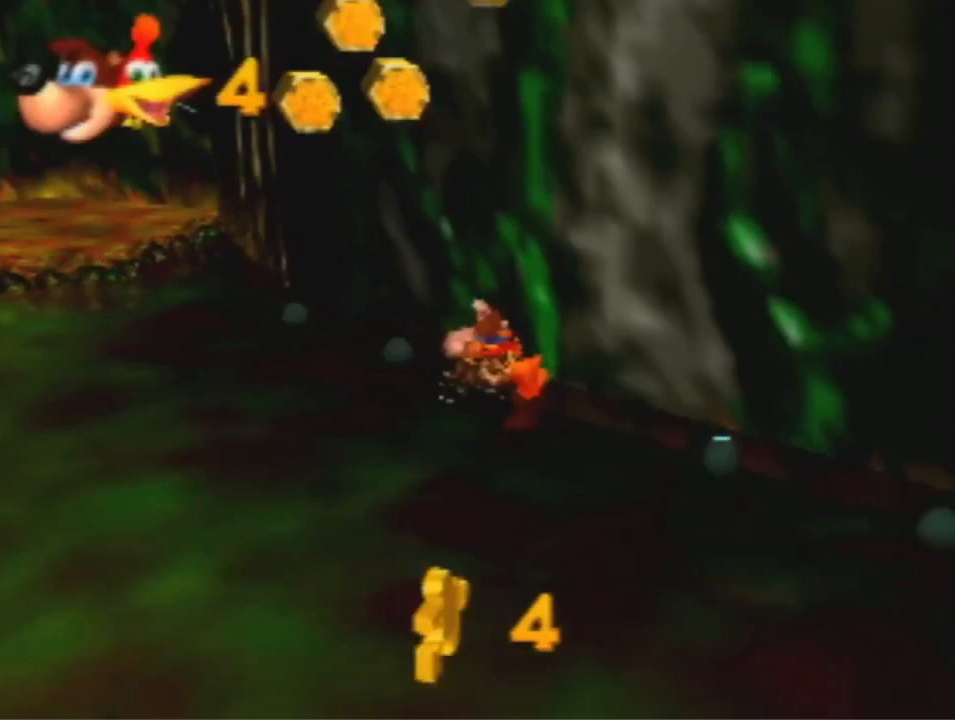
{"buttons": [], "left_stick": "down", "events": [[200, "left_stick", "down"]]}